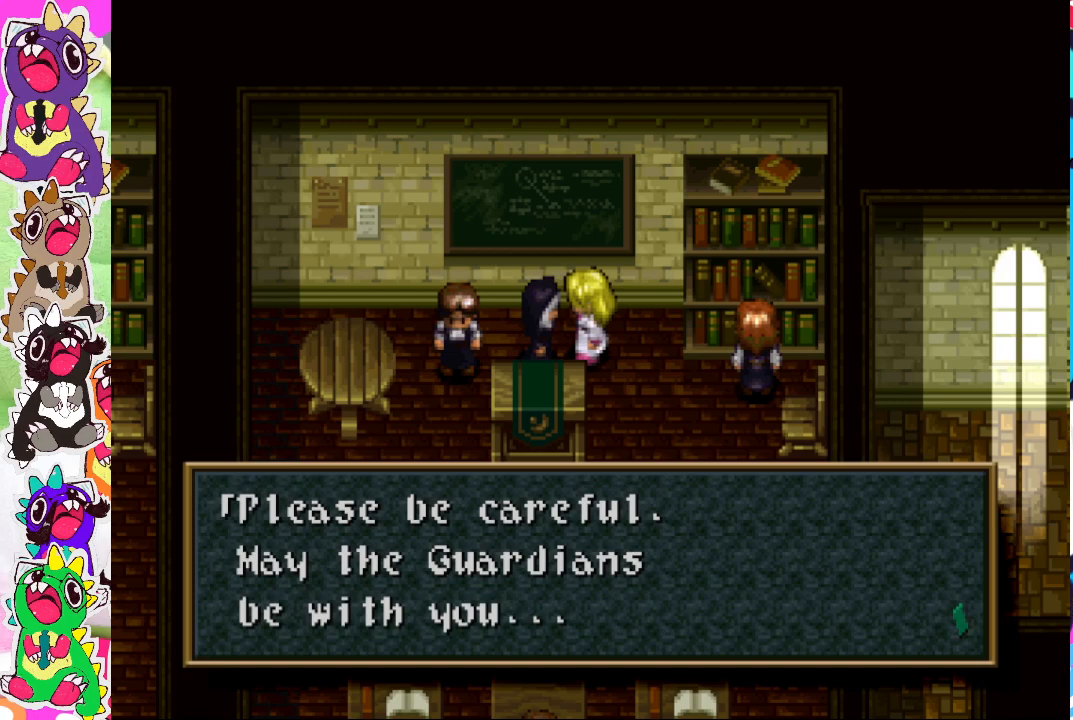
Gameplay with a controller (PlayStation layout); each line is a JSON object with the inputs held at the frame after it. "events" lists button and stick changes between this image and that frame as [ms after this image, input, new state], when the widget could be followed in between. Not read: L3 R3.
{"buttons": [], "left_stick": "center", "right_stick": "center", "events": []}
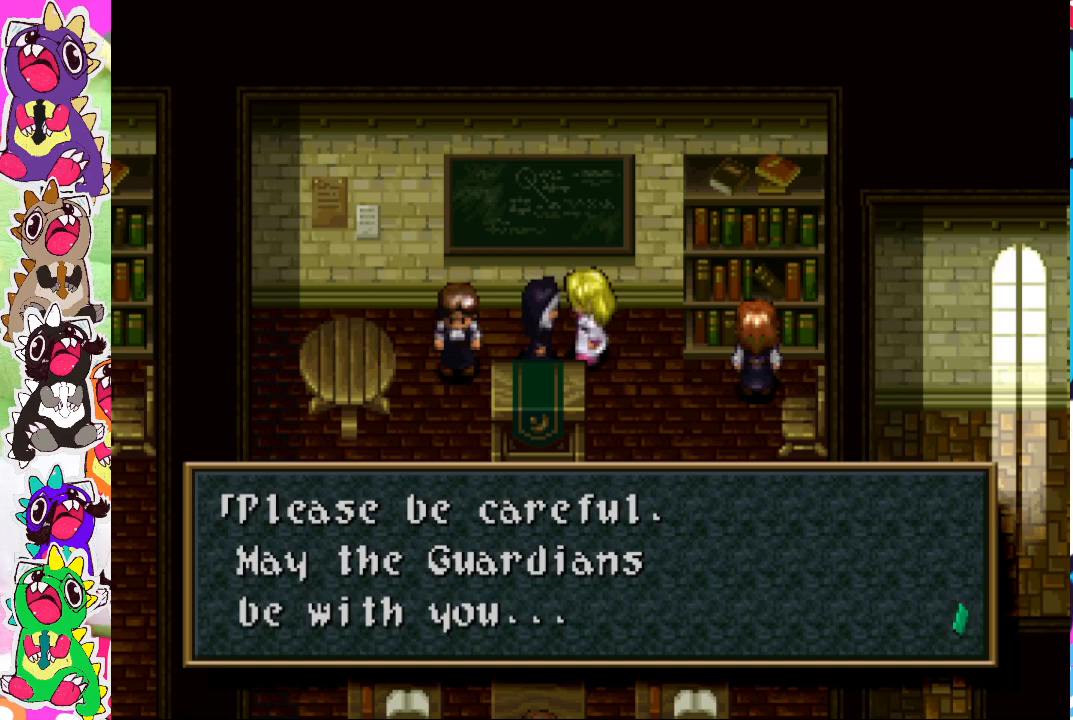
{"buttons": ["DPAD_RIGHT"], "left_stick": "center", "right_stick": "center", "events": [[267, "CROSS", "down"], [400, "CROSS", "up"], [500, "DPAD_RIGHT", "down"]]}
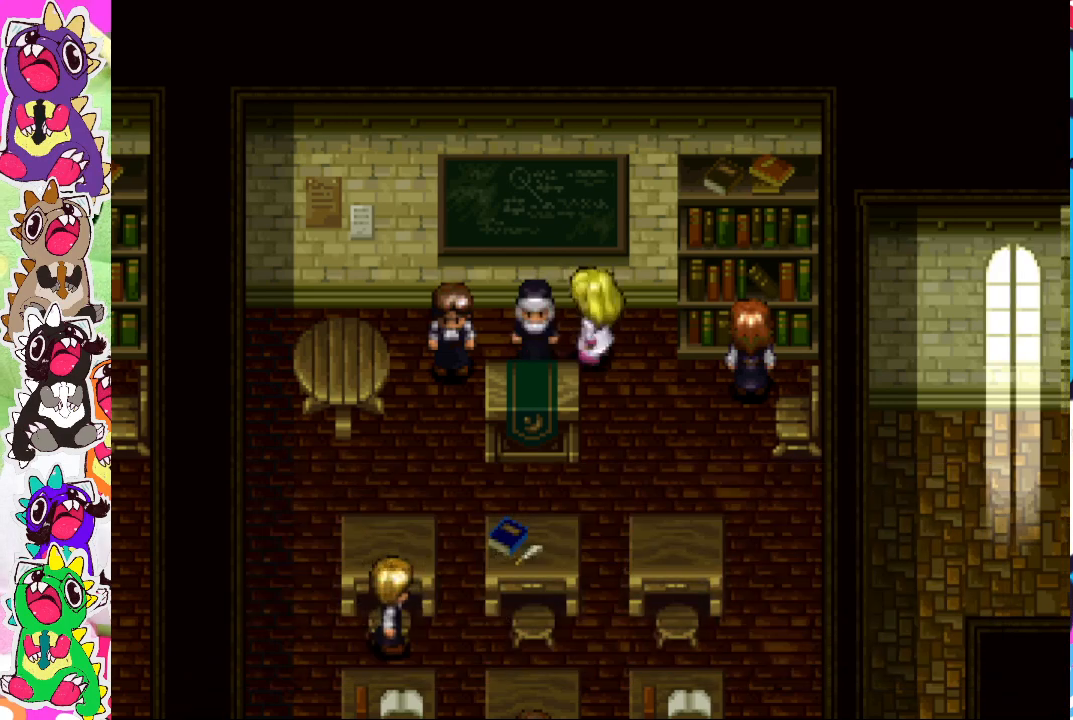
{"buttons": ["DPAD_RIGHT"], "left_stick": "center", "right_stick": "center", "events": [[283, "DPAD_RIGHT", "up"], [300, "DPAD_DOWN", "down"], [417, "DPAD_DOWN", "up"], [483, "DPAD_RIGHT", "down"]]}
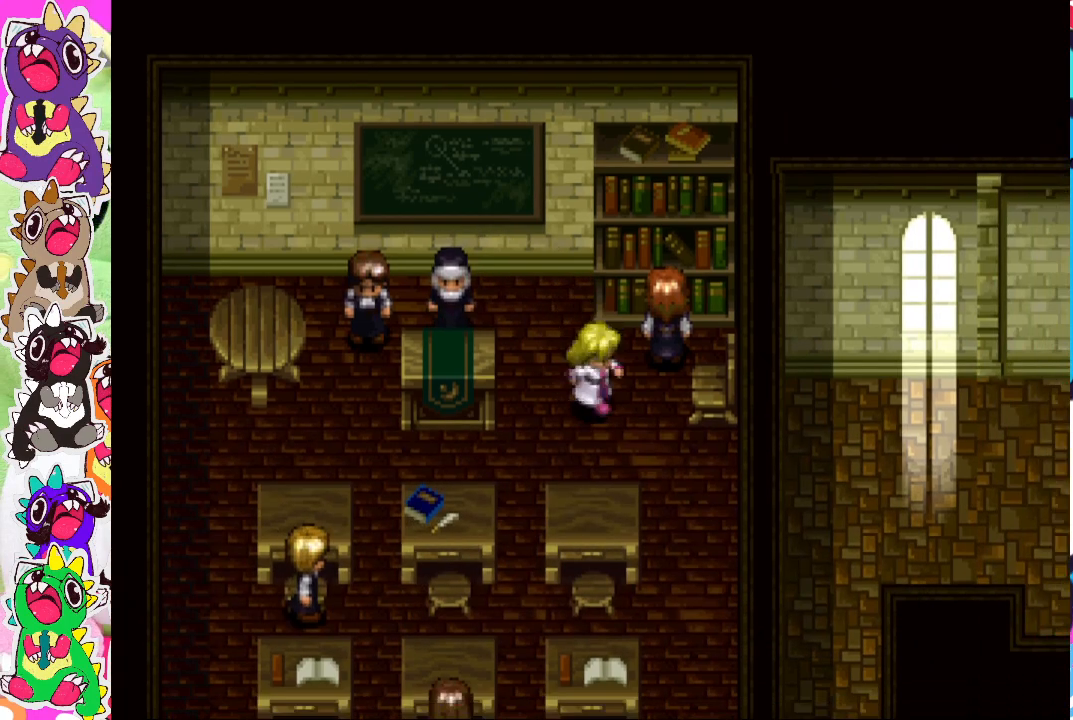
{"buttons": [], "left_stick": "center", "right_stick": "center", "events": [[133, "DPAD_RIGHT", "up"], [133, "DPAD_UP", "down"], [317, "CROSS", "down"], [400, "DPAD_UP", "up"], [450, "CROSS", "up"]]}
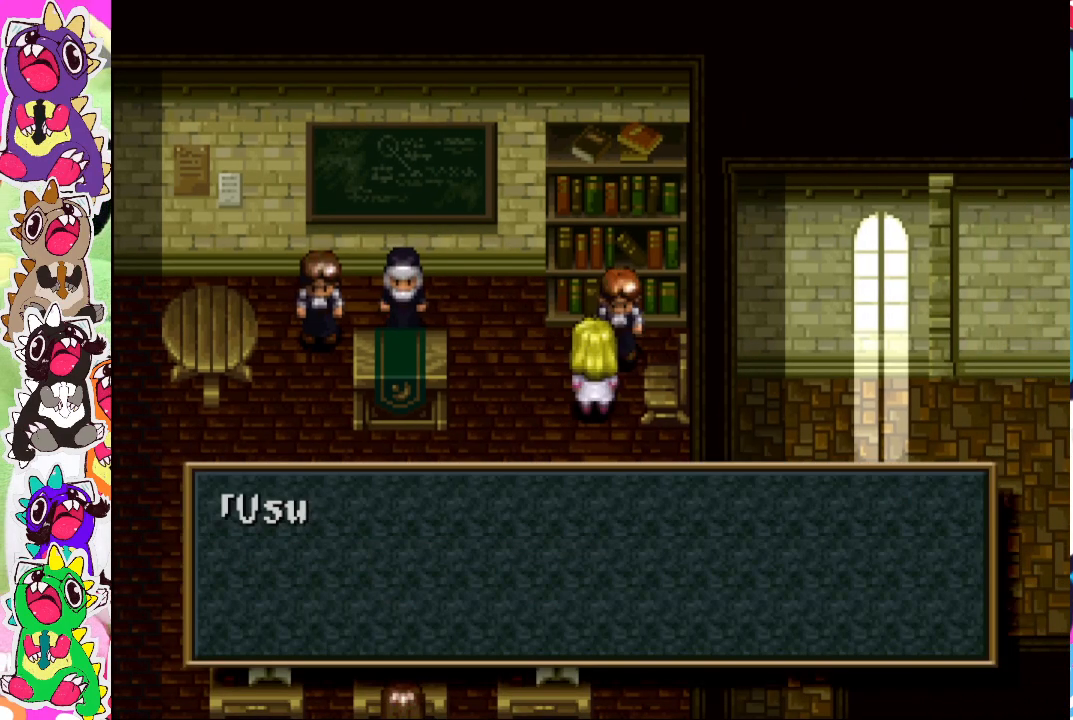
{"buttons": [], "left_stick": "center", "right_stick": "center", "events": []}
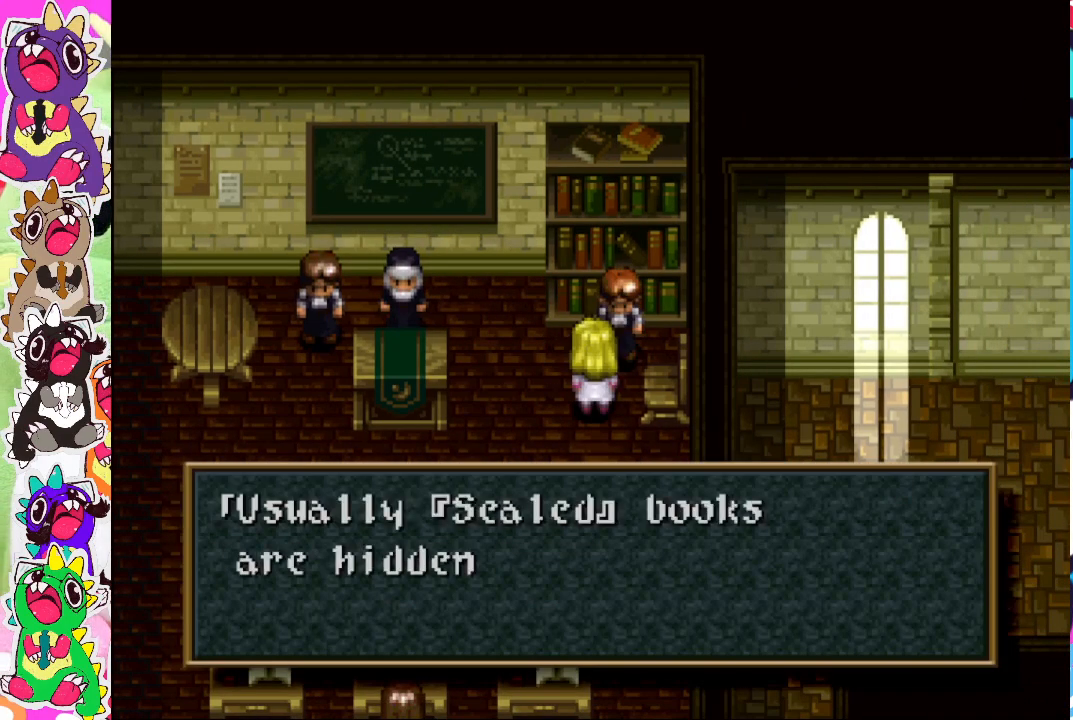
{"buttons": [], "left_stick": "center", "right_stick": "center", "events": []}
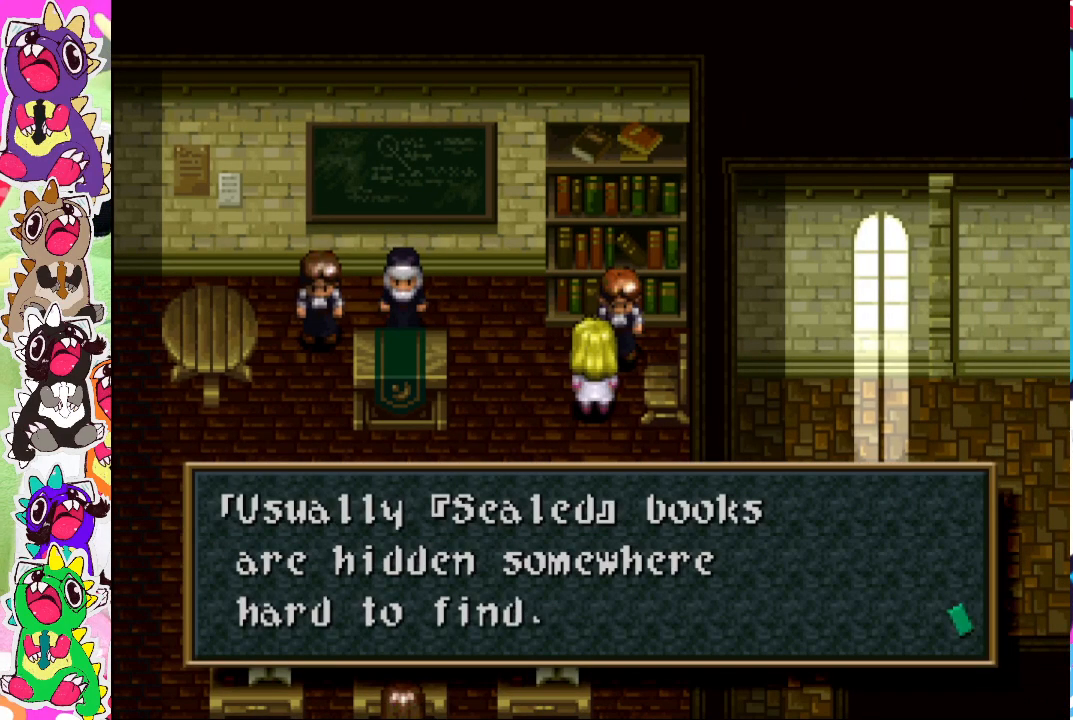
{"buttons": [], "left_stick": "center", "right_stick": "center", "events": []}
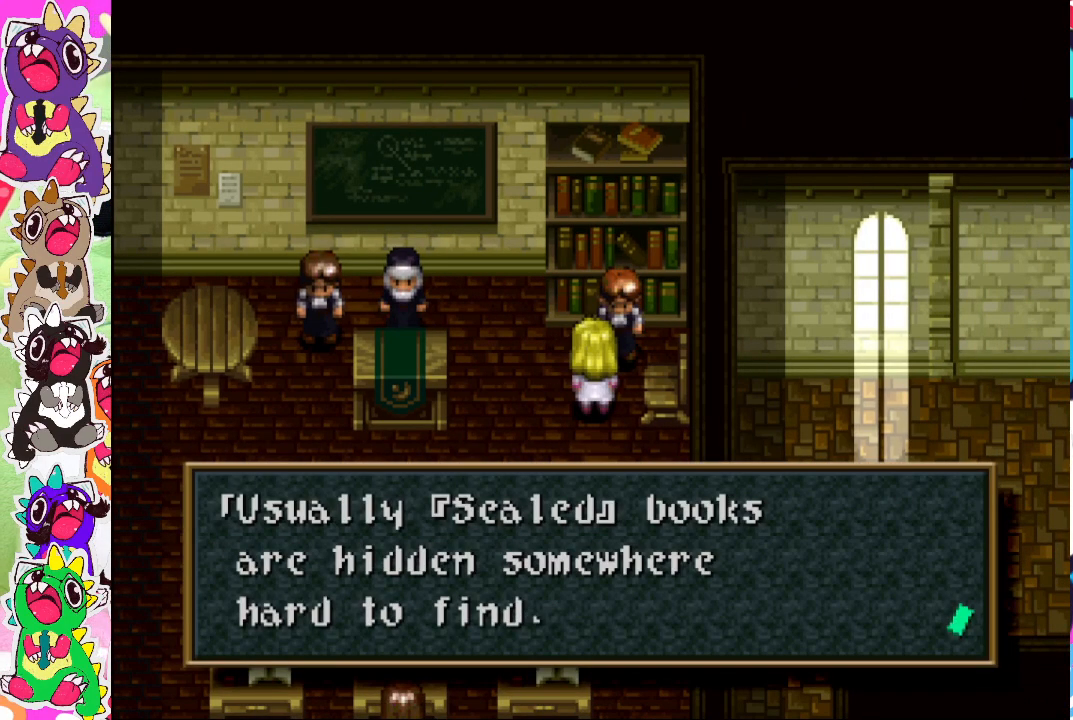
{"buttons": [], "left_stick": "center", "right_stick": "center", "events": []}
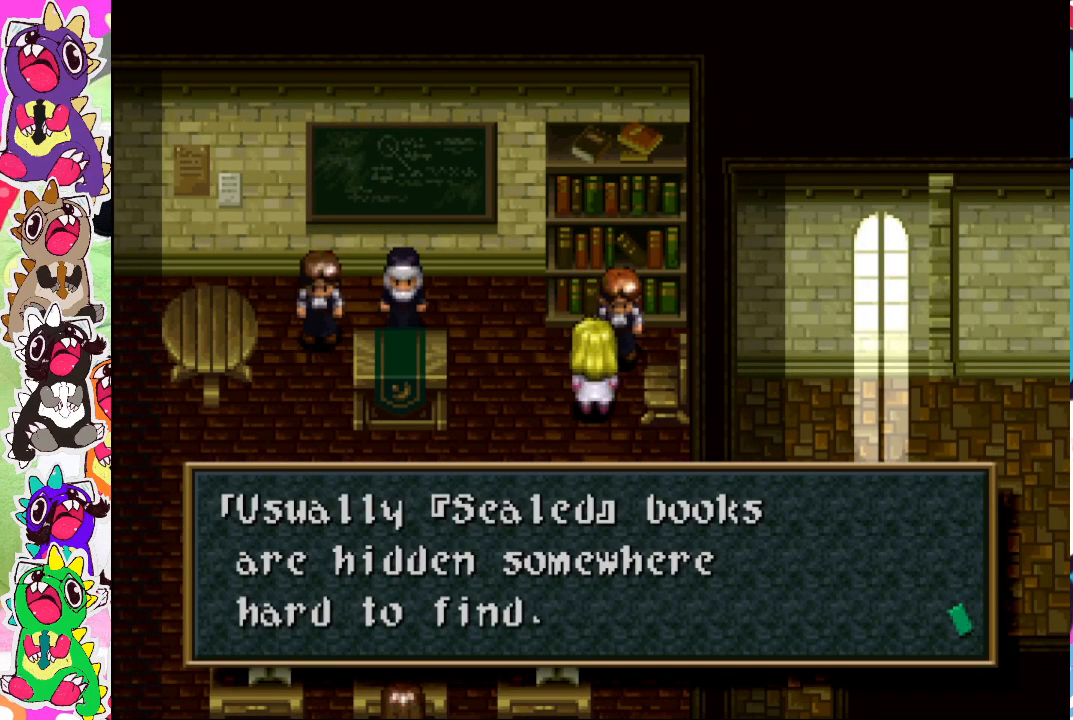
{"buttons": [], "left_stick": "center", "right_stick": "center", "events": []}
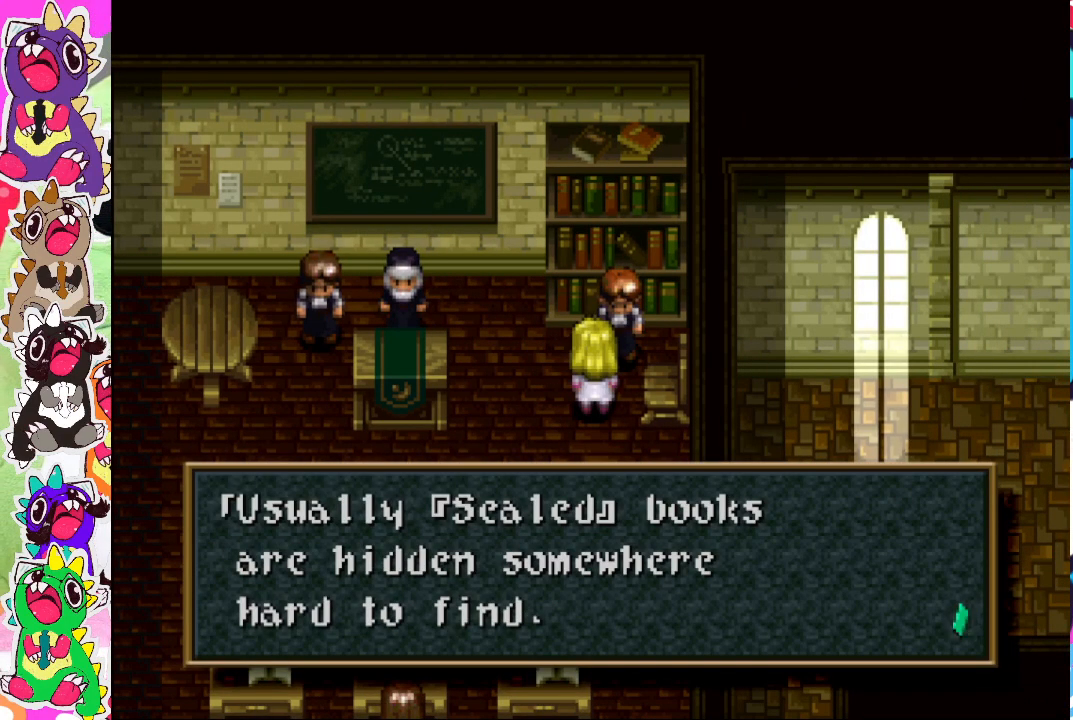
{"buttons": [], "left_stick": "center", "right_stick": "center", "events": []}
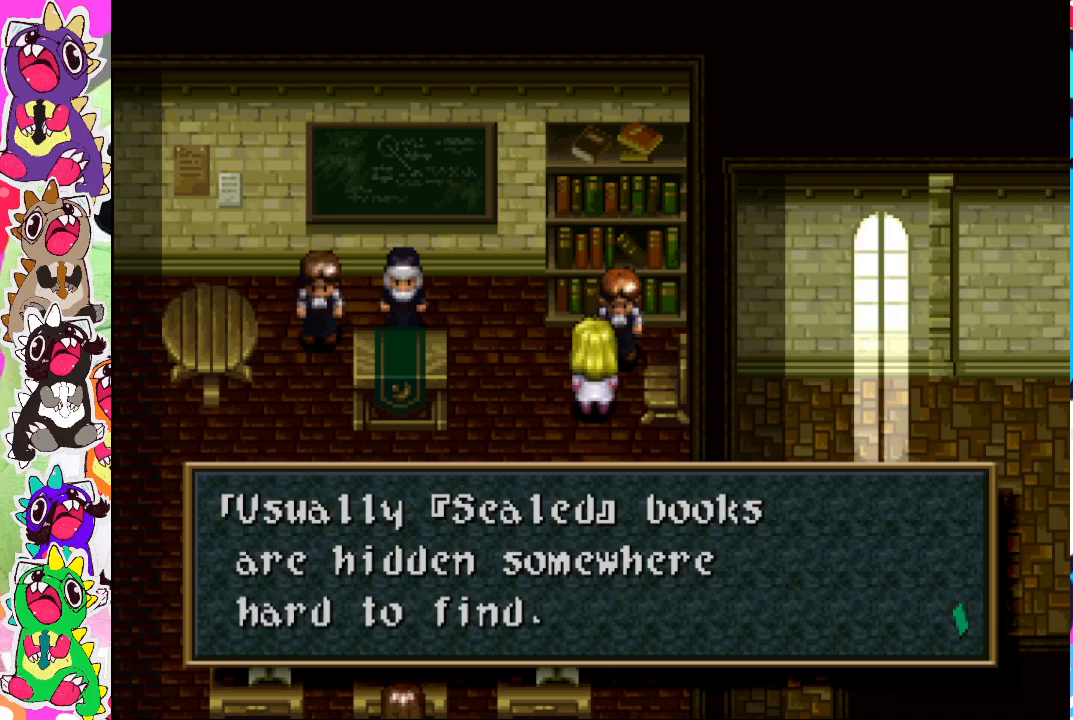
{"buttons": [], "left_stick": "center", "right_stick": "center", "events": [[300, "CROSS", "down"], [433, "CROSS", "up"]]}
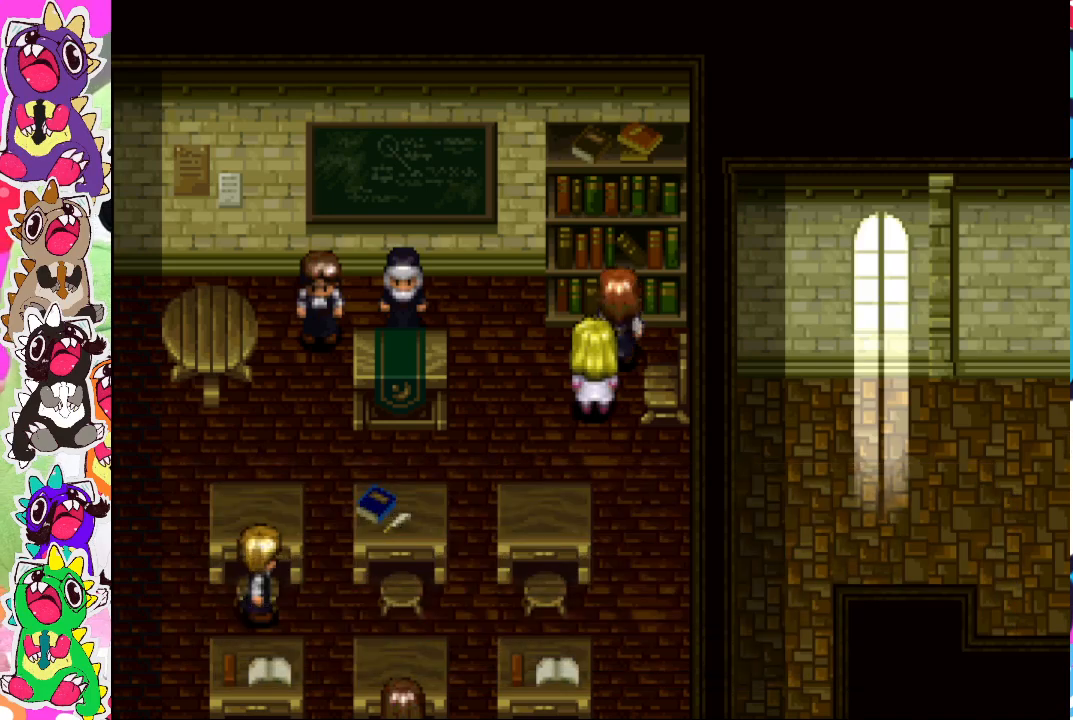
{"buttons": [], "left_stick": "center", "right_stick": "center", "events": []}
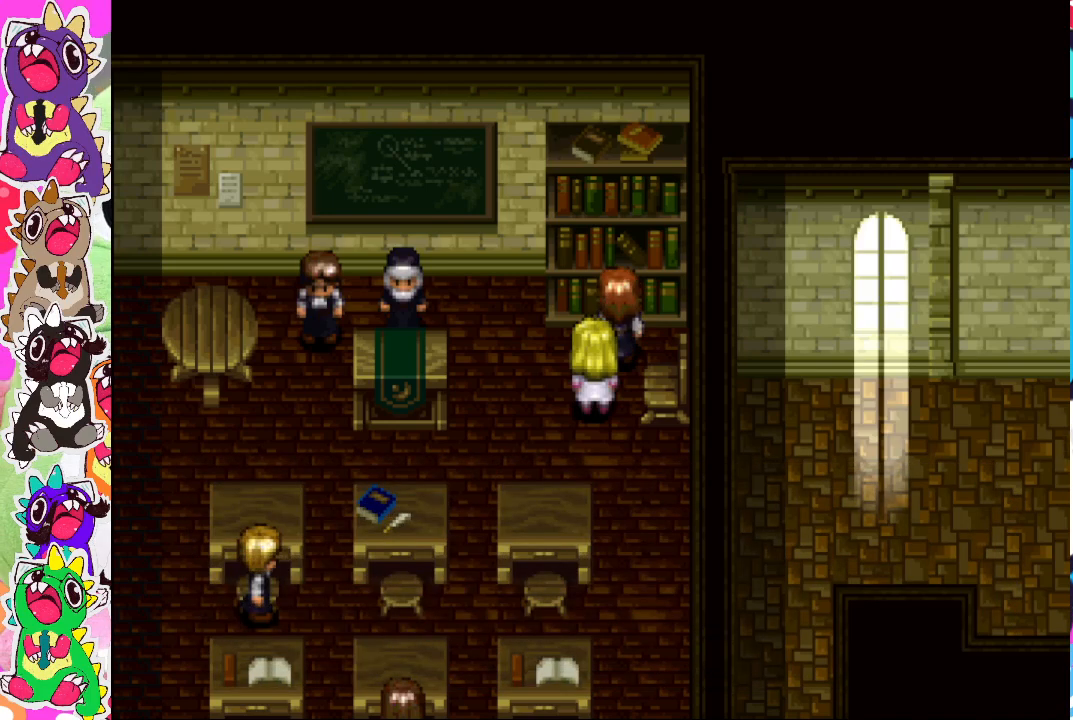
{"buttons": ["DPAD_UP"], "left_stick": "center", "right_stick": "center", "events": [[400, "DPAD_LEFT", "down"], [433, "DPAD_LEFT", "up"], [467, "DPAD_UP", "down"]]}
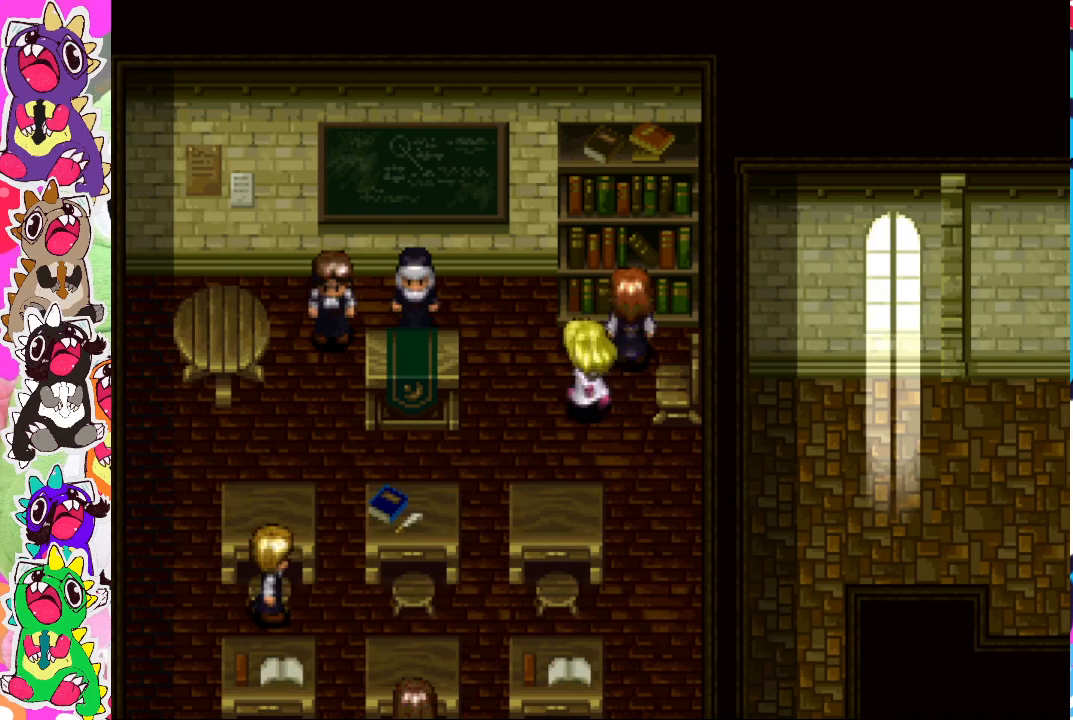
{"buttons": [], "left_stick": "center", "right_stick": "center", "events": [[300, "DPAD_UP", "up"]]}
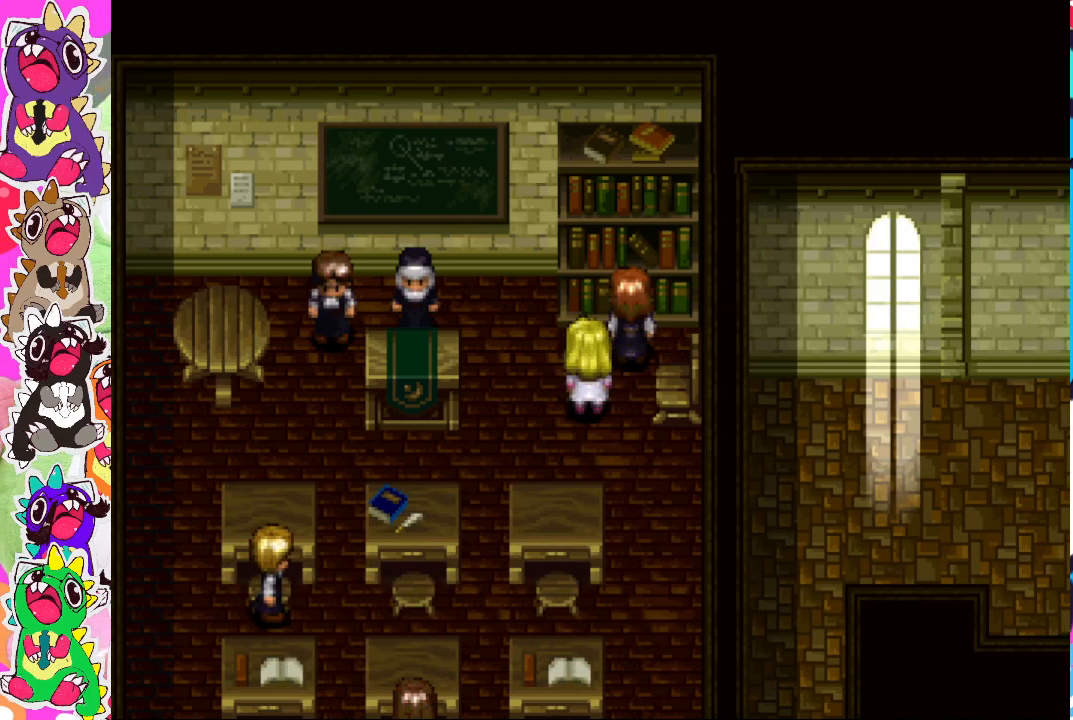
{"buttons": [], "left_stick": "center", "right_stick": "center", "events": [[233, "DPAD_LEFT", "down"], [300, "DPAD_LEFT", "up"]]}
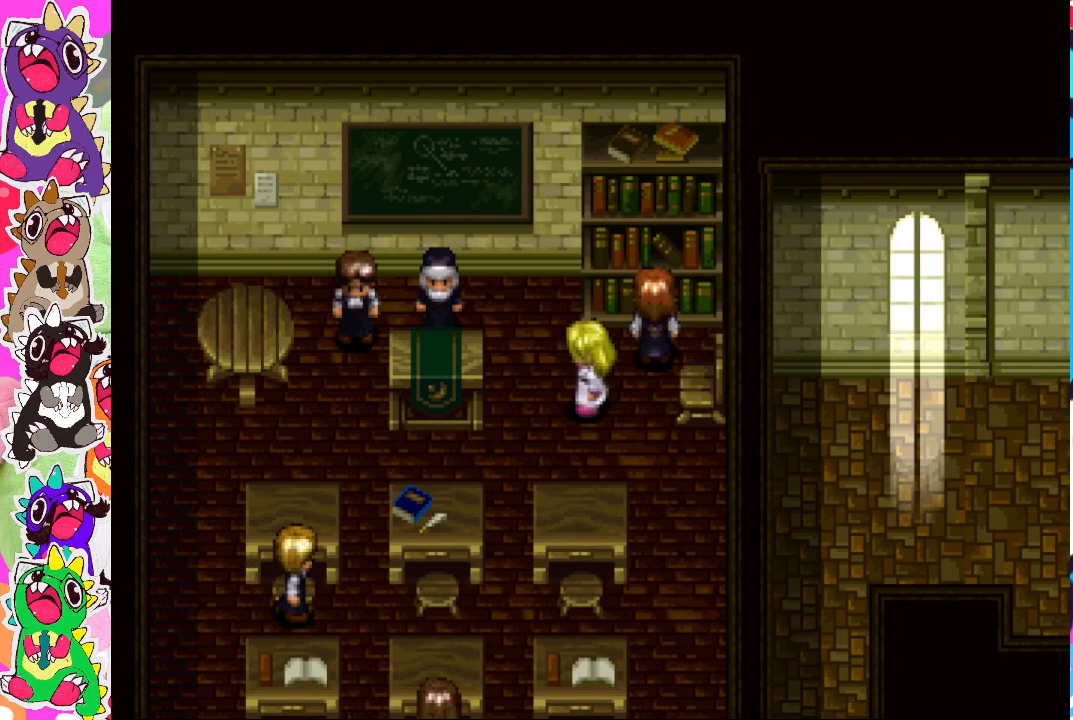
{"buttons": ["CROSS"], "left_stick": "center", "right_stick": "center", "events": [[100, "DPAD_UP", "down"], [383, "CROSS", "down"], [433, "DPAD_UP", "up"]]}
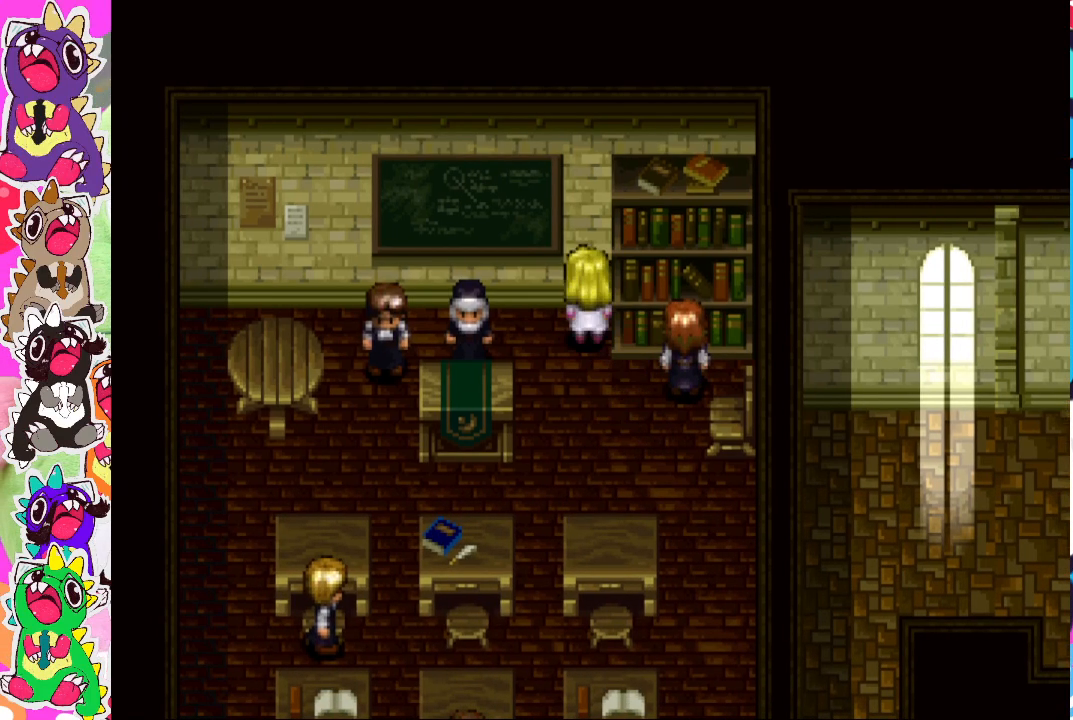
{"buttons": [], "left_stick": "center", "right_stick": "center", "events": [[33, "CROSS", "up"], [233, "DPAD_RIGHT", "down"], [333, "CROSS", "down"], [400, "DPAD_RIGHT", "up"], [483, "CROSS", "up"]]}
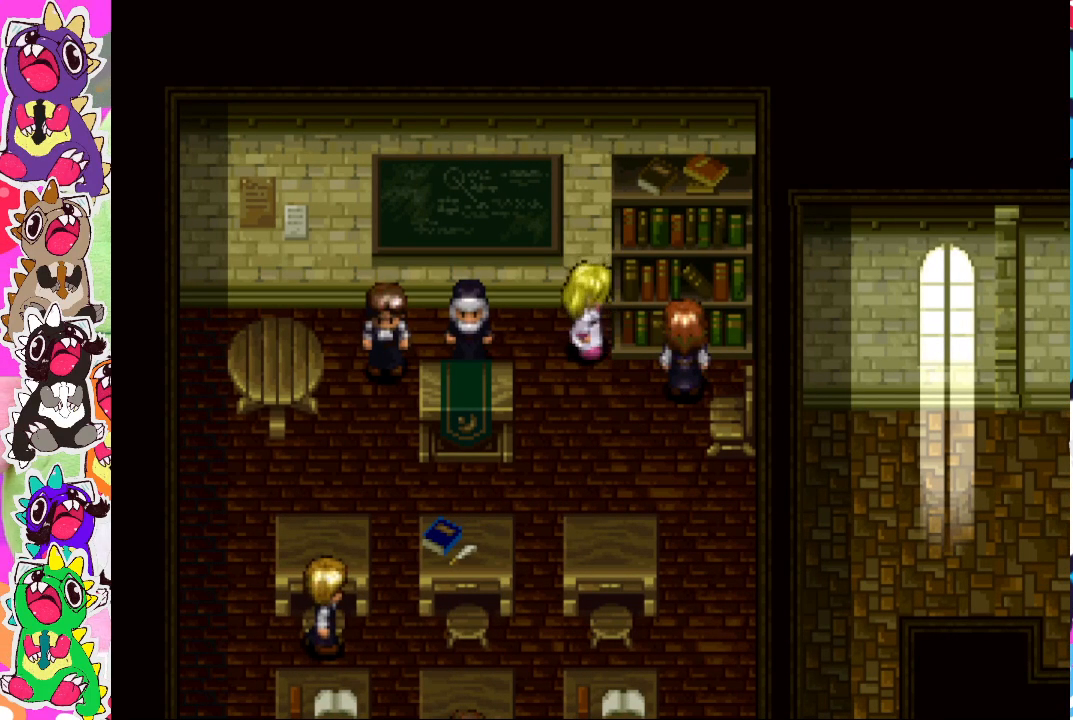
{"buttons": ["DPAD_DOWN"], "left_stick": "center", "right_stick": "center", "events": [[183, "CROSS", "down"], [333, "CROSS", "up"], [450, "DPAD_DOWN", "down"]]}
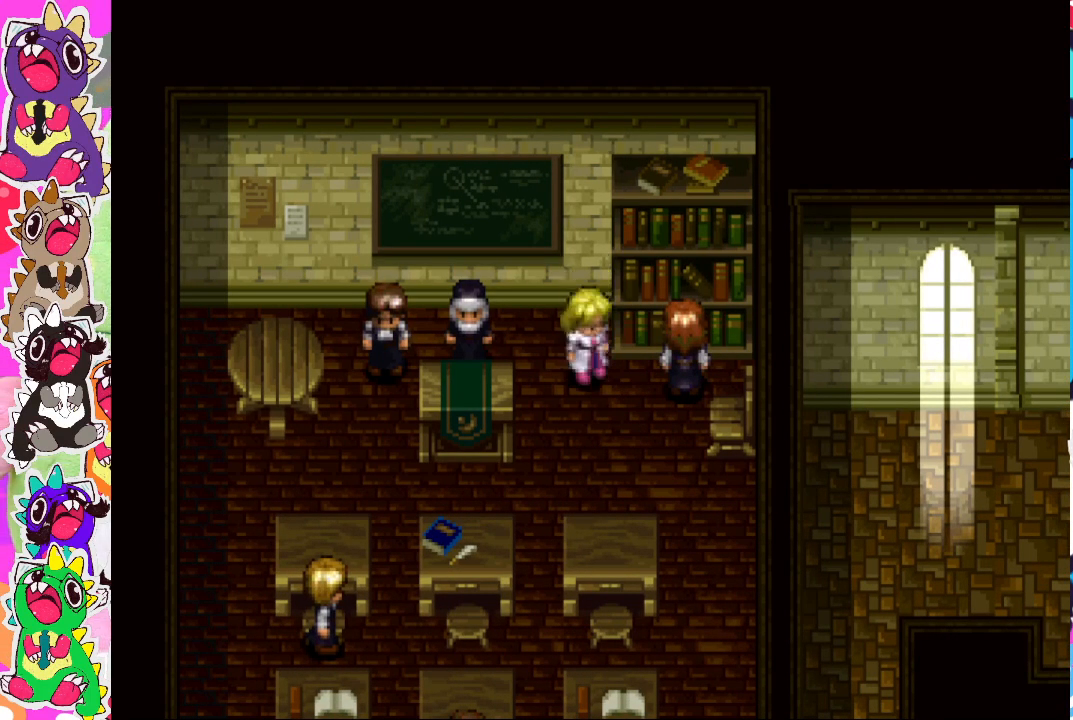
{"buttons": ["DPAD_UP"], "left_stick": "center", "right_stick": "center", "events": [[33, "DPAD_DOWN", "up"], [67, "DPAD_RIGHT", "down"], [233, "DPAD_RIGHT", "up"], [233, "DPAD_UP", "down"]]}
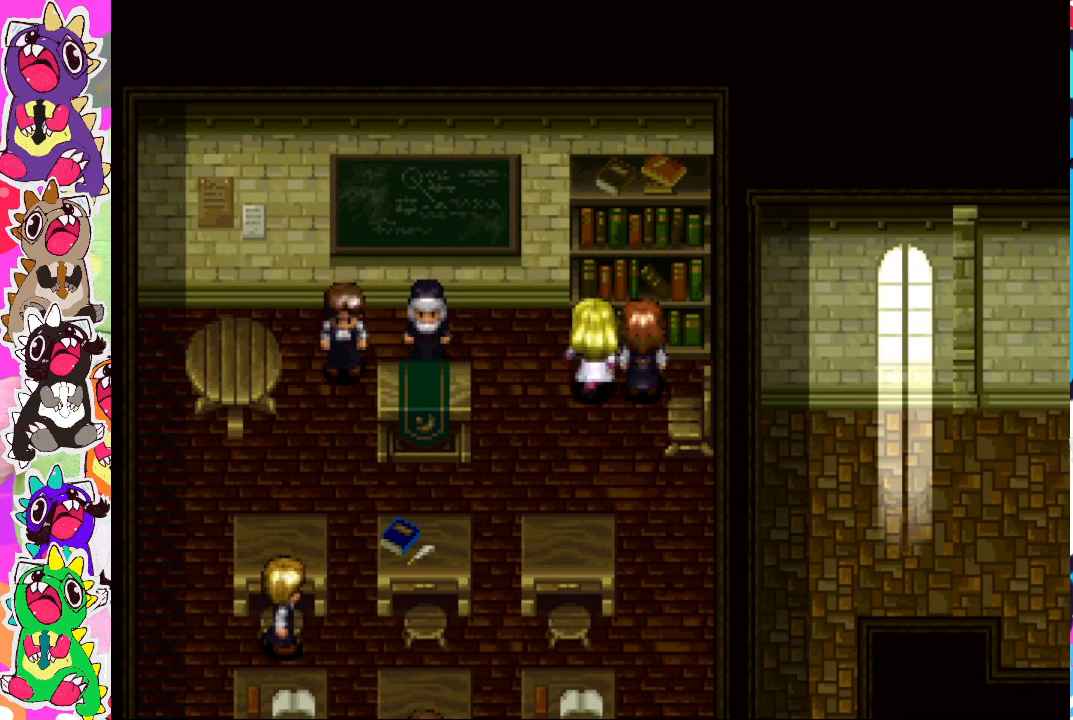
{"buttons": [], "left_stick": "center", "right_stick": "center", "events": [[100, "CROSS", "down"], [250, "CROSS", "up"], [300, "DPAD_UP", "up"]]}
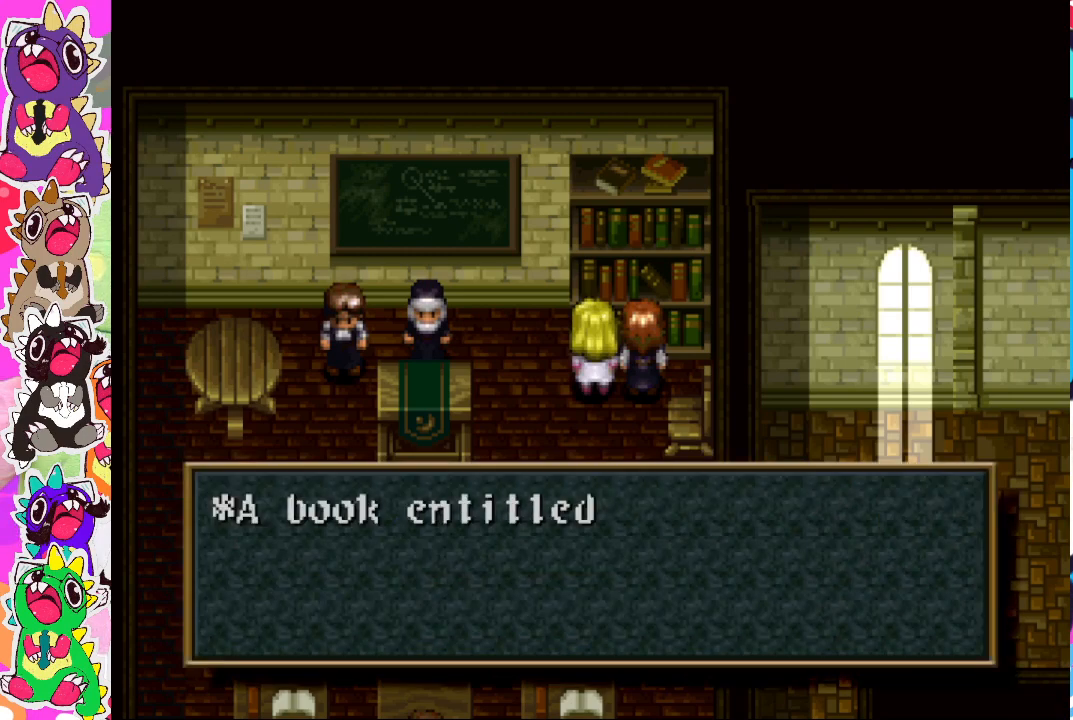
{"buttons": [], "left_stick": "center", "right_stick": "center", "events": []}
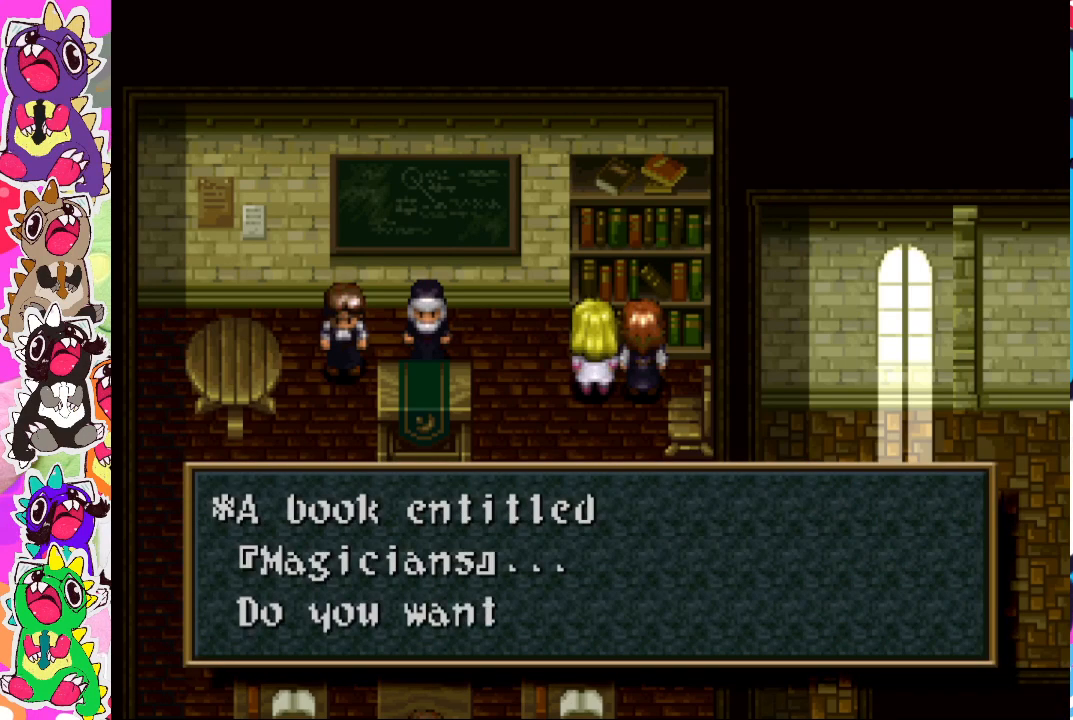
{"buttons": [], "left_stick": "center", "right_stick": "center", "events": [[117, "CROSS", "down"], [267, "CROSS", "up"]]}
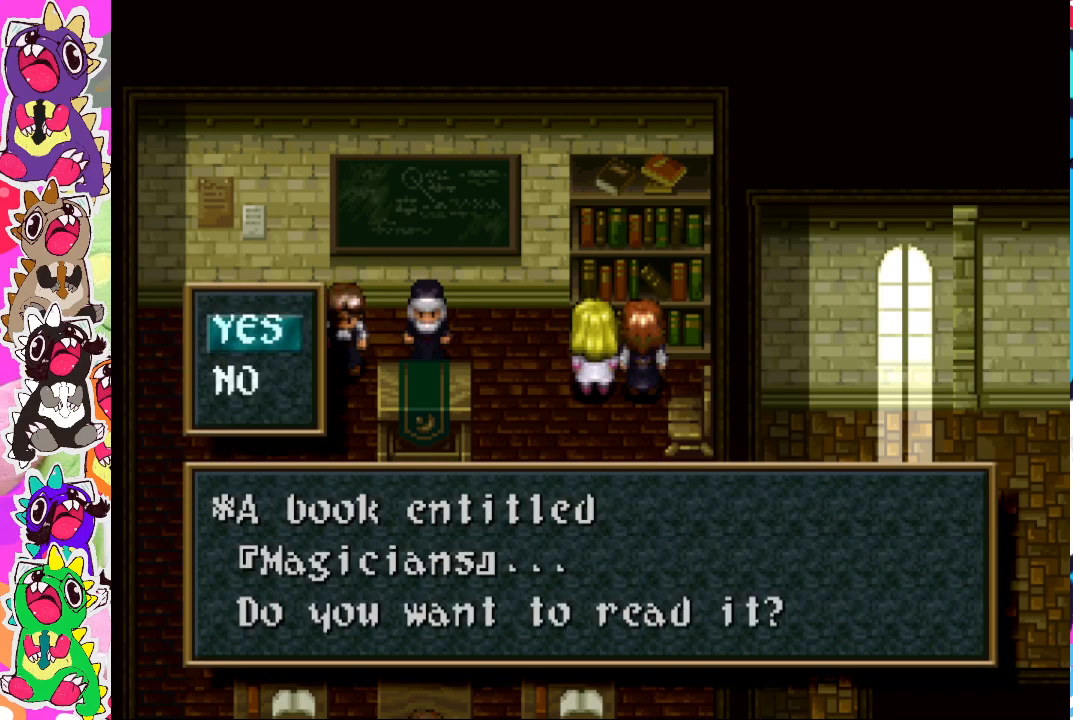
{"buttons": ["CROSS"], "left_stick": "center", "right_stick": "center", "events": [[200, "CROSS", "down"], [333, "CROSS", "up"], [467, "CROSS", "down"]]}
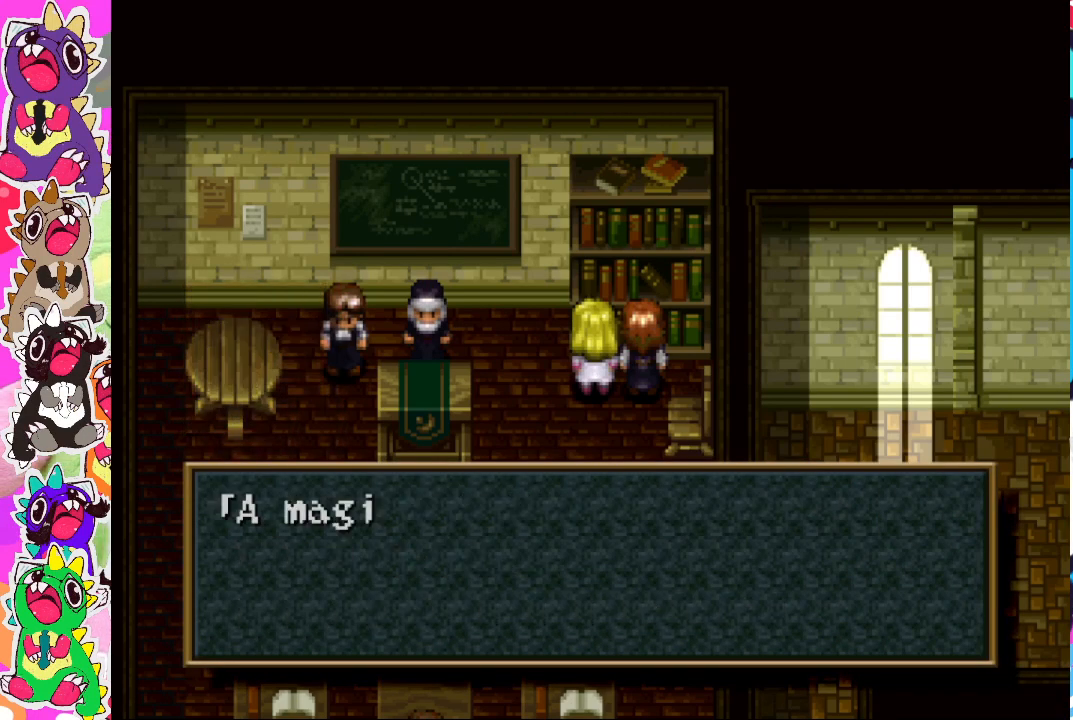
{"buttons": ["CROSS"], "left_stick": "center", "right_stick": "center", "events": [[67, "CROSS", "up"], [117, "CROSS", "down"], [250, "CROSS", "up"], [317, "CROSS", "down"], [400, "CROSS", "up"], [467, "CROSS", "down"]]}
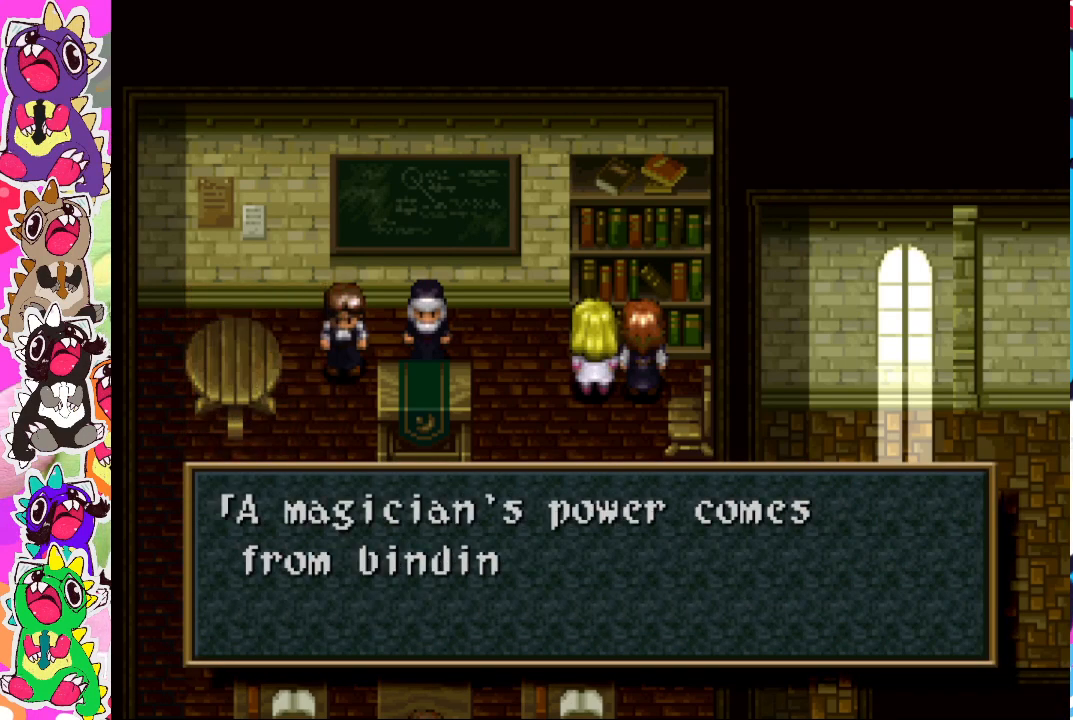
{"buttons": ["CROSS"], "left_stick": "center", "right_stick": "center", "events": [[133, "CROSS", "up"], [233, "DPAD_DOWN", "down"], [267, "CROSS", "down"], [350, "CROSS", "up"], [433, "CROSS", "down"], [483, "DPAD_DOWN", "up"]]}
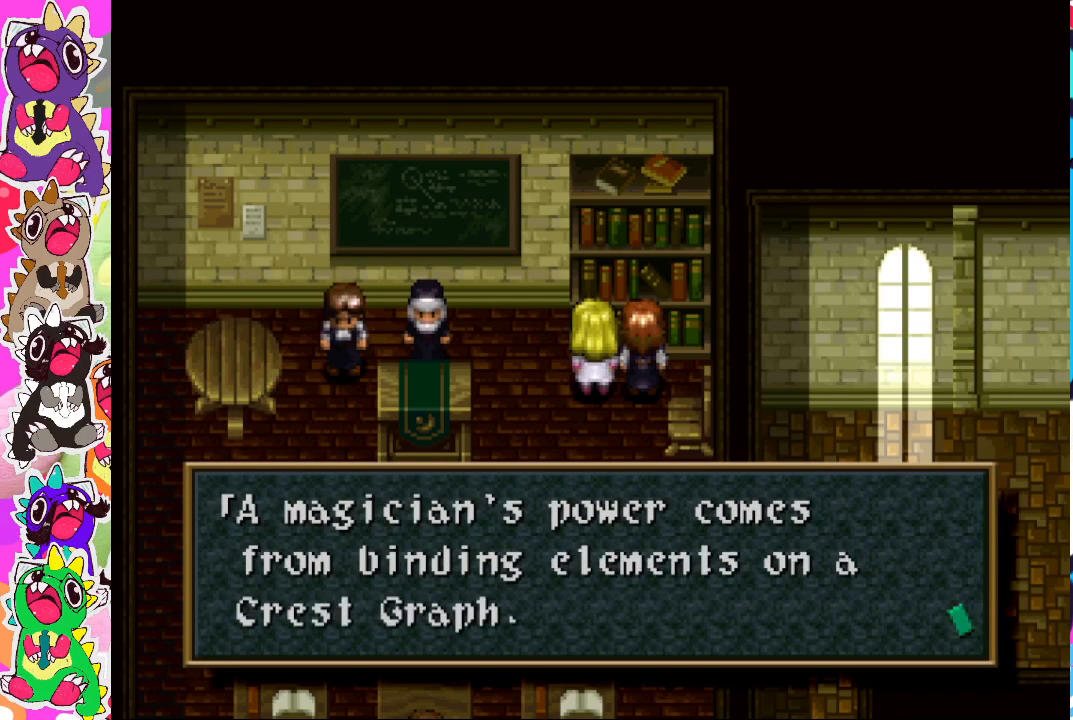
{"buttons": [], "left_stick": "center", "right_stick": "center", "events": [[17, "CROSS", "up"], [67, "CROSS", "down"], [167, "CROSS", "up"], [233, "CROSS", "down"], [350, "CROSS", "up"]]}
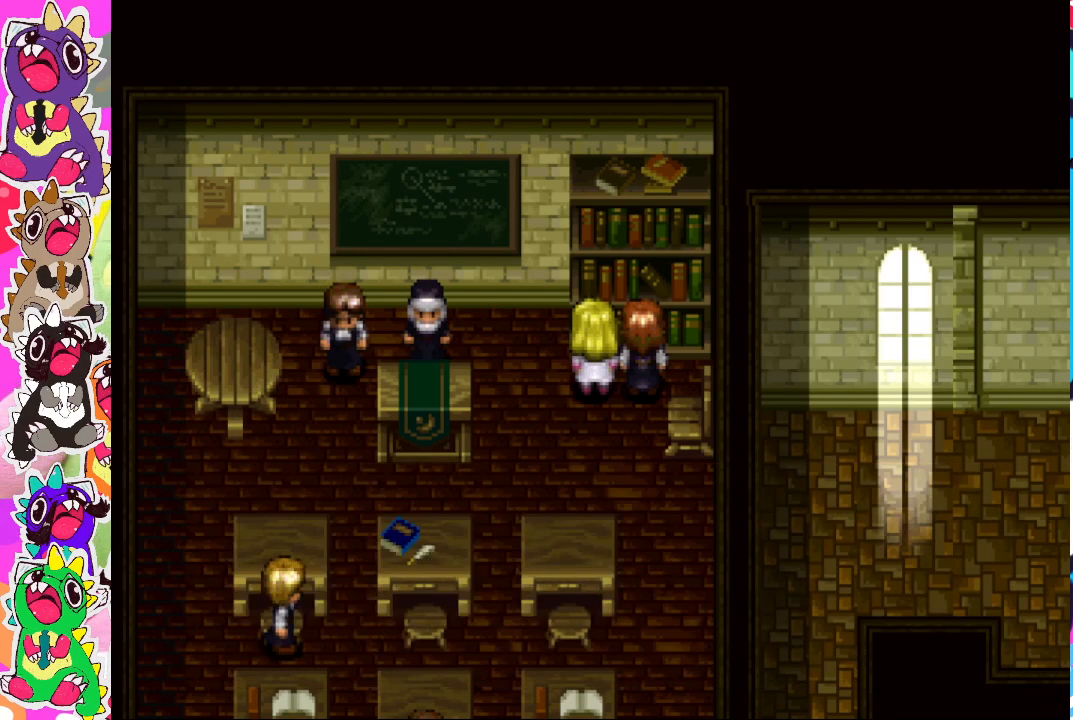
{"buttons": ["DPAD_DOWN"], "left_stick": "center", "right_stick": "center", "events": [[33, "DPAD_DOWN", "down"], [317, "DPAD_DOWN", "up"], [333, "DPAD_RIGHT", "down"], [450, "DPAD_RIGHT", "up"], [467, "DPAD_DOWN", "down"]]}
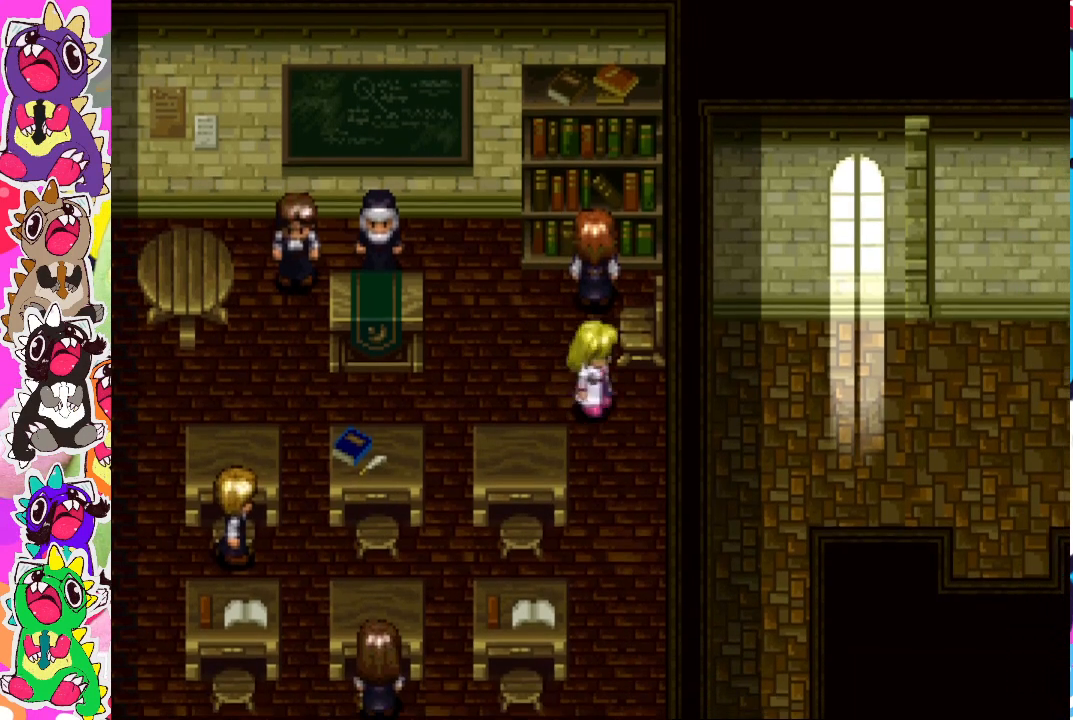
{"buttons": ["CIRCLE", "DPAD_DOWN"], "left_stick": "center", "right_stick": "center", "events": [[133, "CIRCLE", "down"]]}
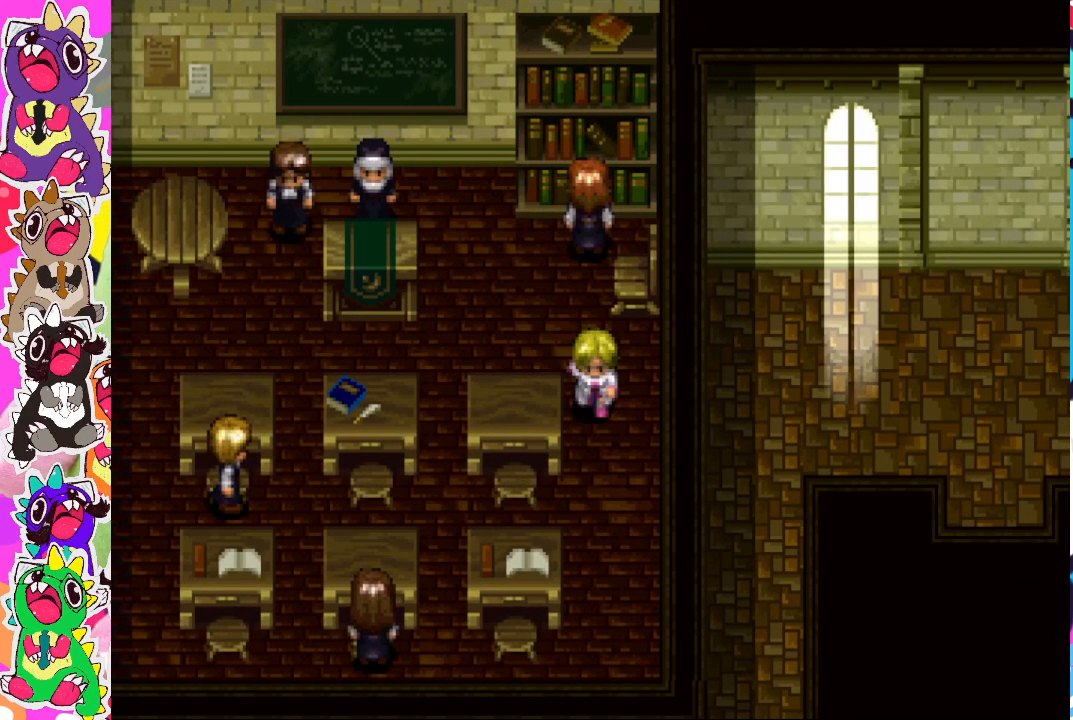
{"buttons": ["CIRCLE", "DPAD_DOWN"], "left_stick": "center", "right_stick": "center", "events": []}
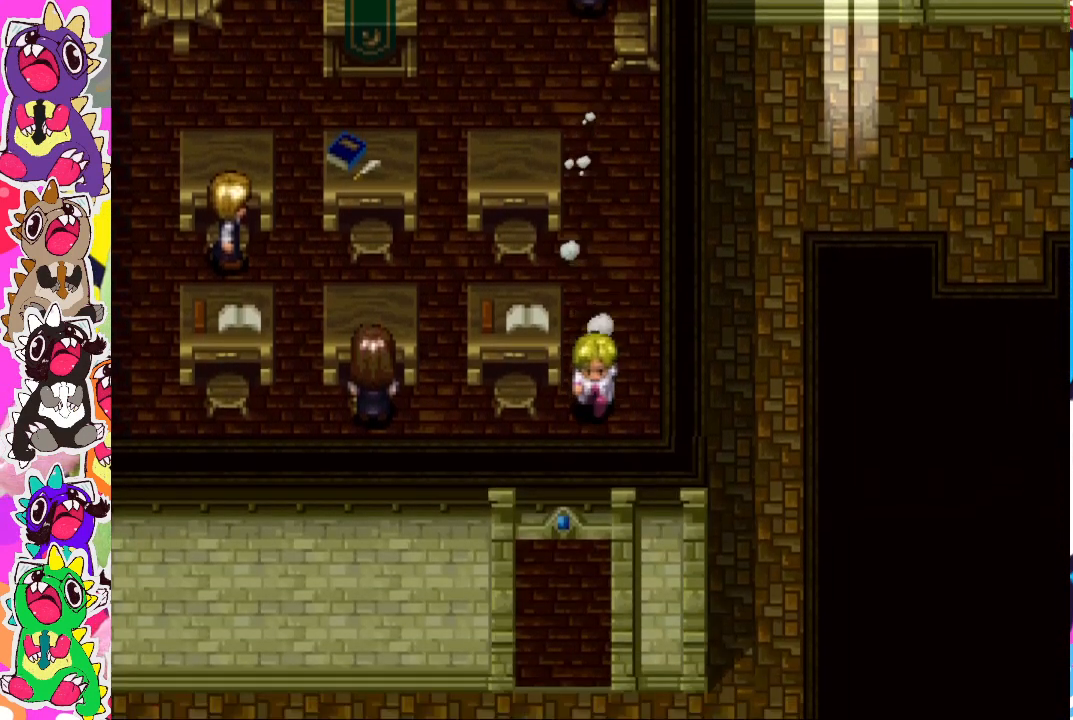
{"buttons": ["CIRCLE", "DPAD_LEFT"], "left_stick": "center", "right_stick": "center", "events": [[350, "DPAD_DOWN", "up"], [383, "DPAD_LEFT", "down"]]}